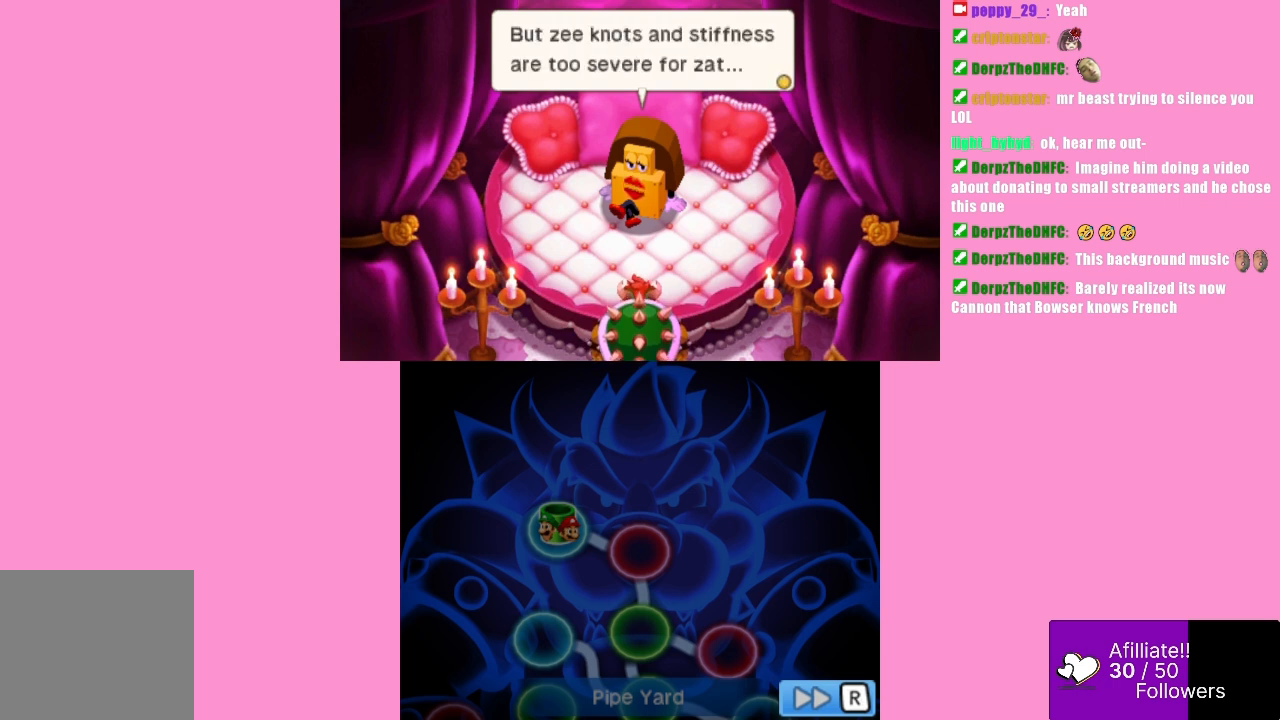
Gameplay with a controller (Xbox layout); each line is a JSON object with the inputs held at the frame after it. "events" lists button and stick changes between this image and that frame as [ms after this image, input, new state], when the widget could be followed in between. Not read: L3 R3 right_stick.
{"buttons": [], "left_stick": "center", "events": []}
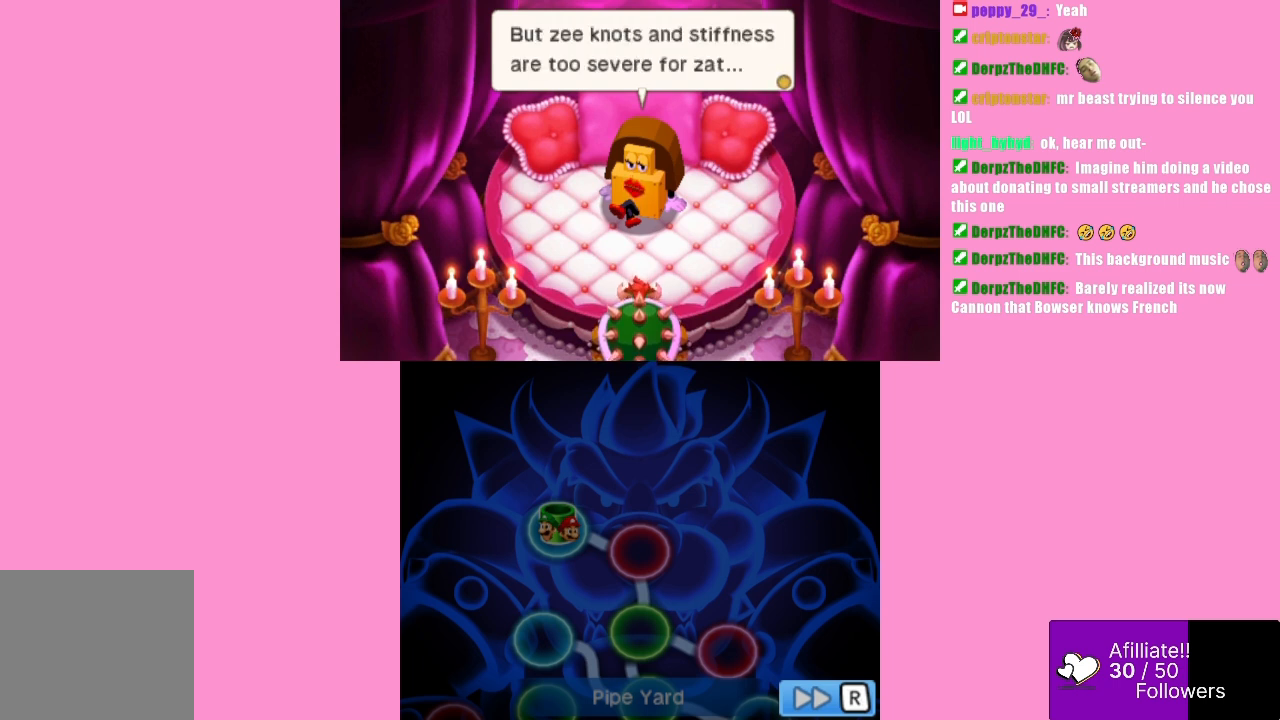
{"buttons": [], "left_stick": "center", "events": []}
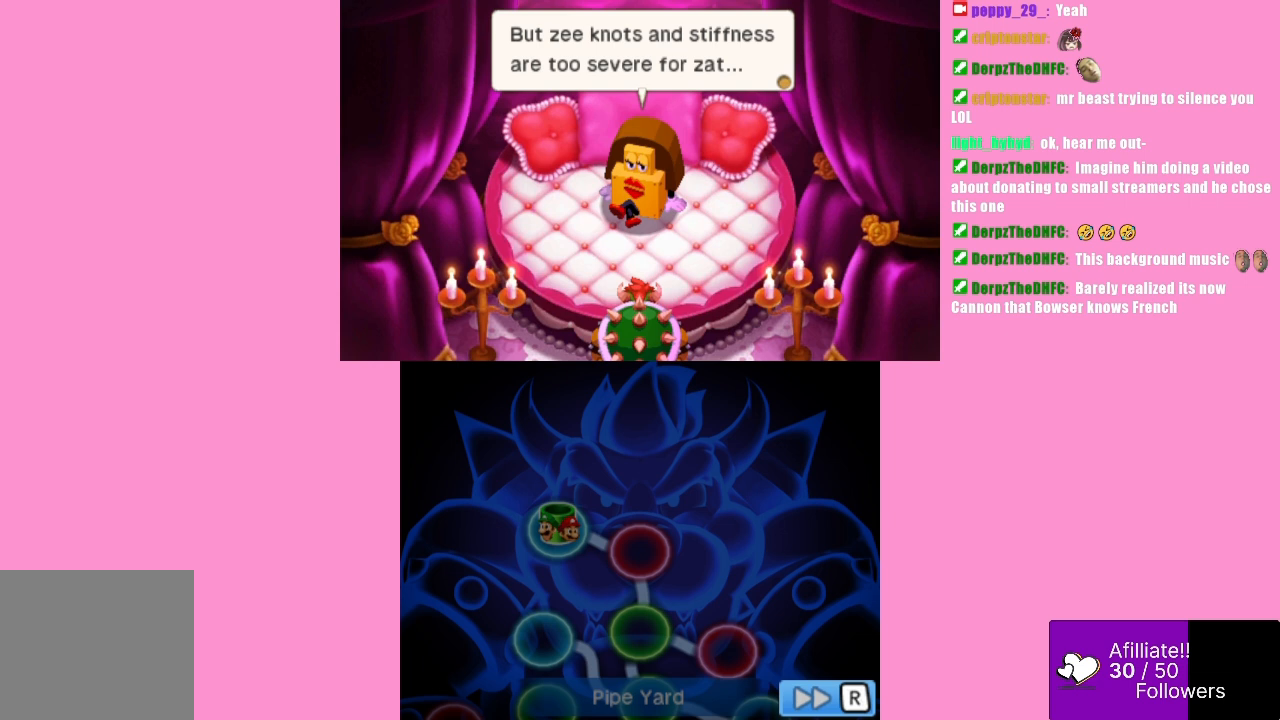
{"buttons": [], "left_stick": "center", "events": []}
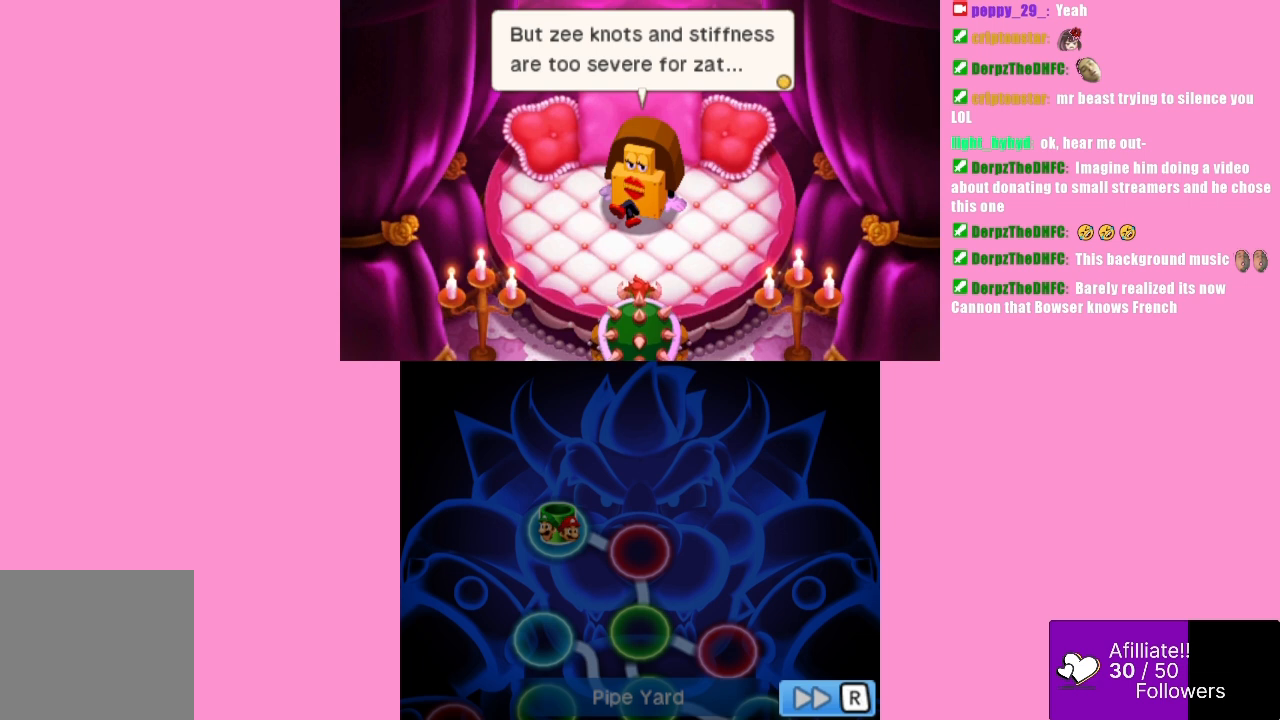
{"buttons": [], "left_stick": "center", "events": []}
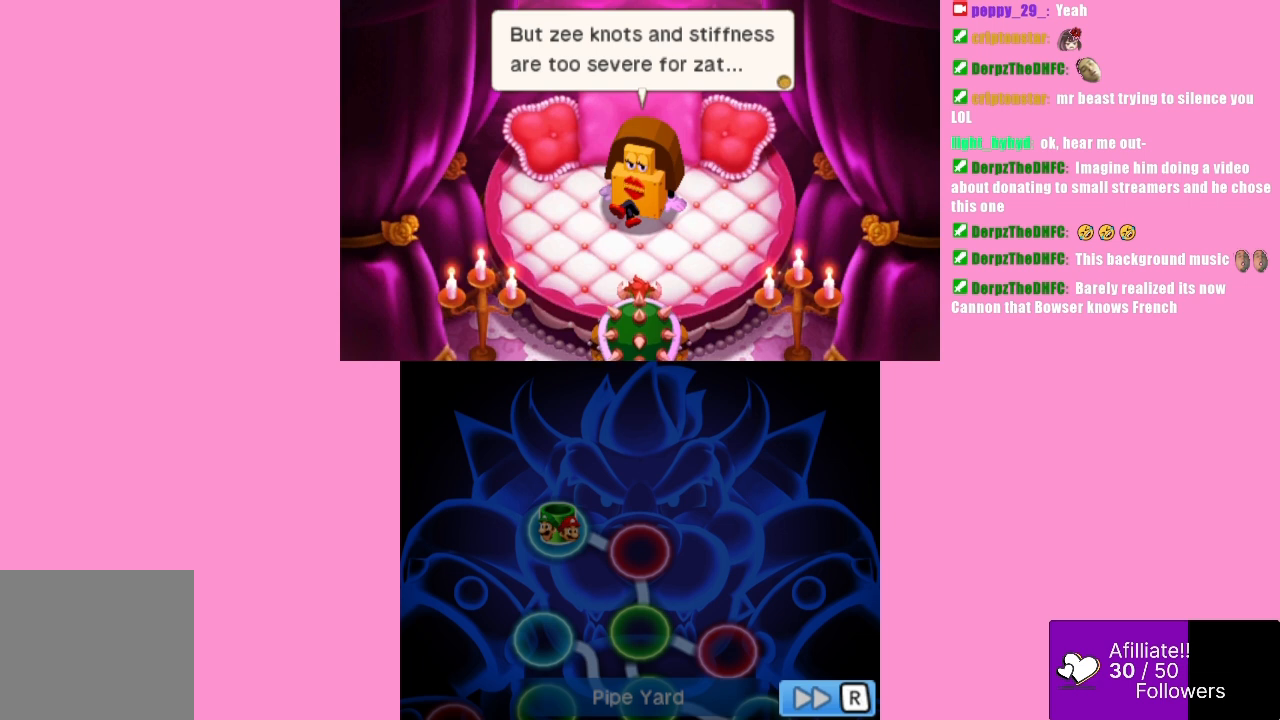
{"buttons": ["B"], "left_stick": "center", "events": [[467, "B", "down"]]}
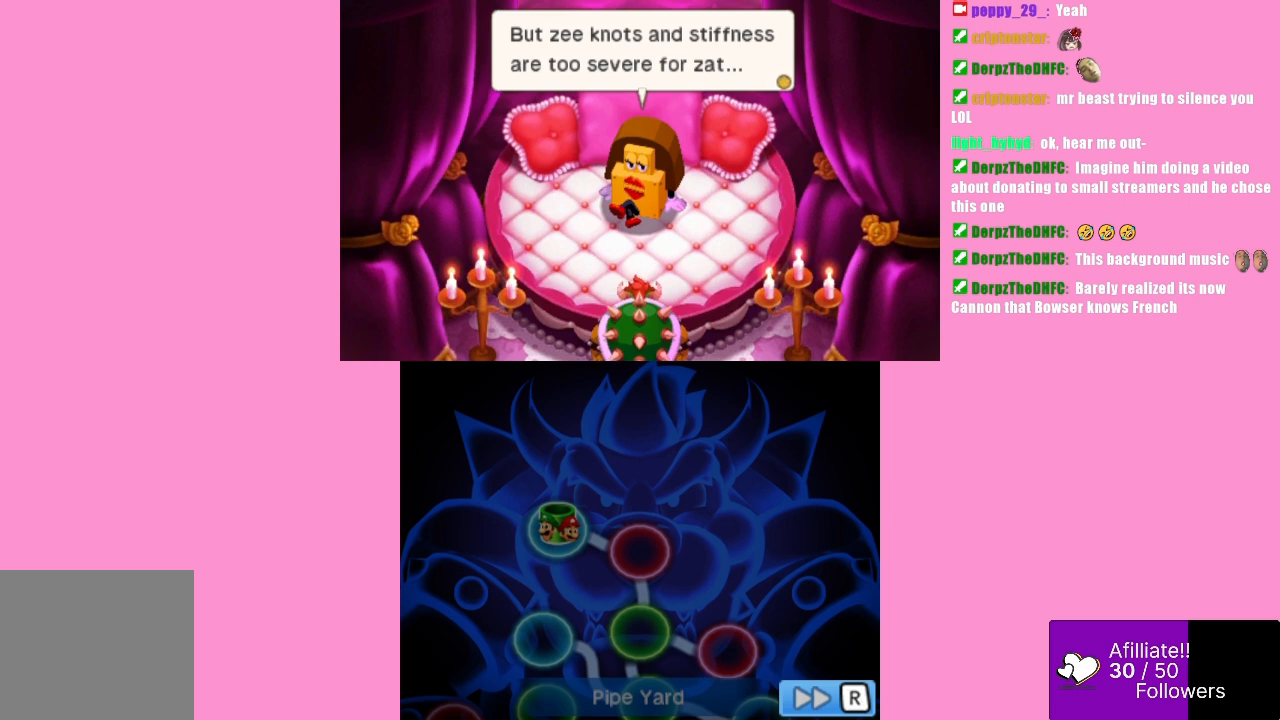
{"buttons": ["B"], "left_stick": "center", "events": [[100, "B", "up"], [400, "B", "down"]]}
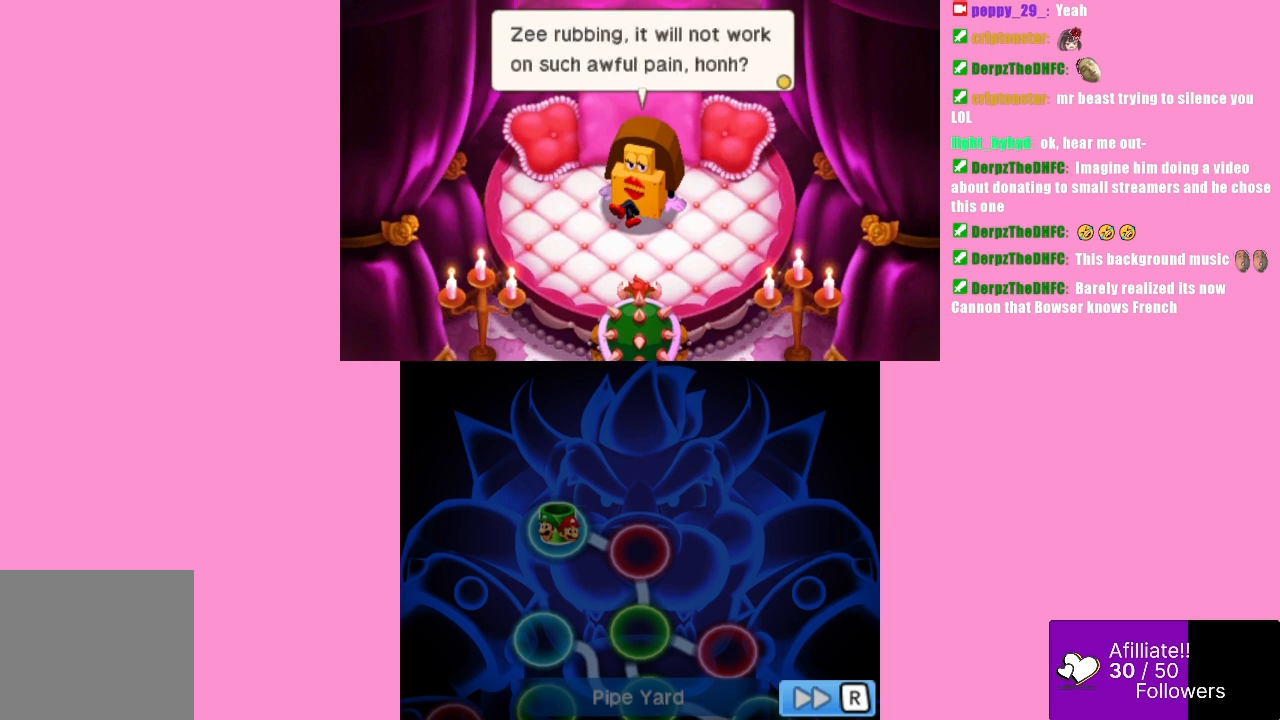
{"buttons": [], "left_stick": "center", "events": [[33, "B", "up"]]}
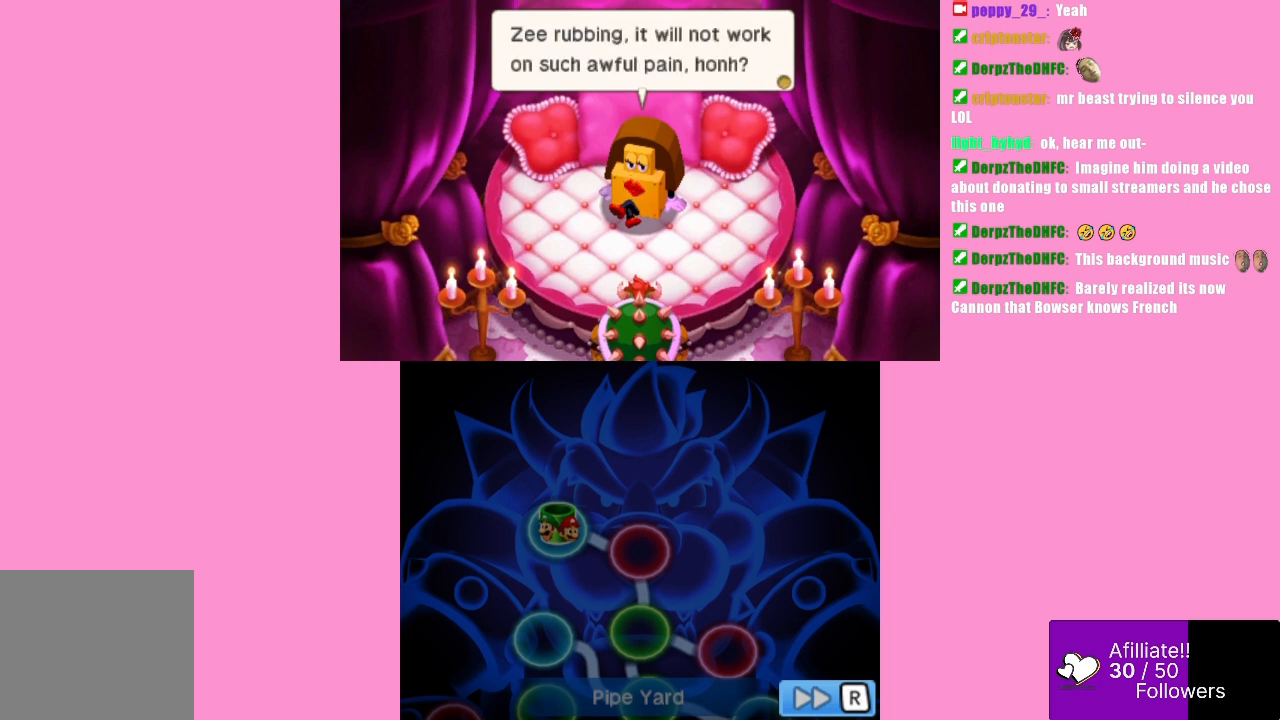
{"buttons": [], "left_stick": "center", "events": []}
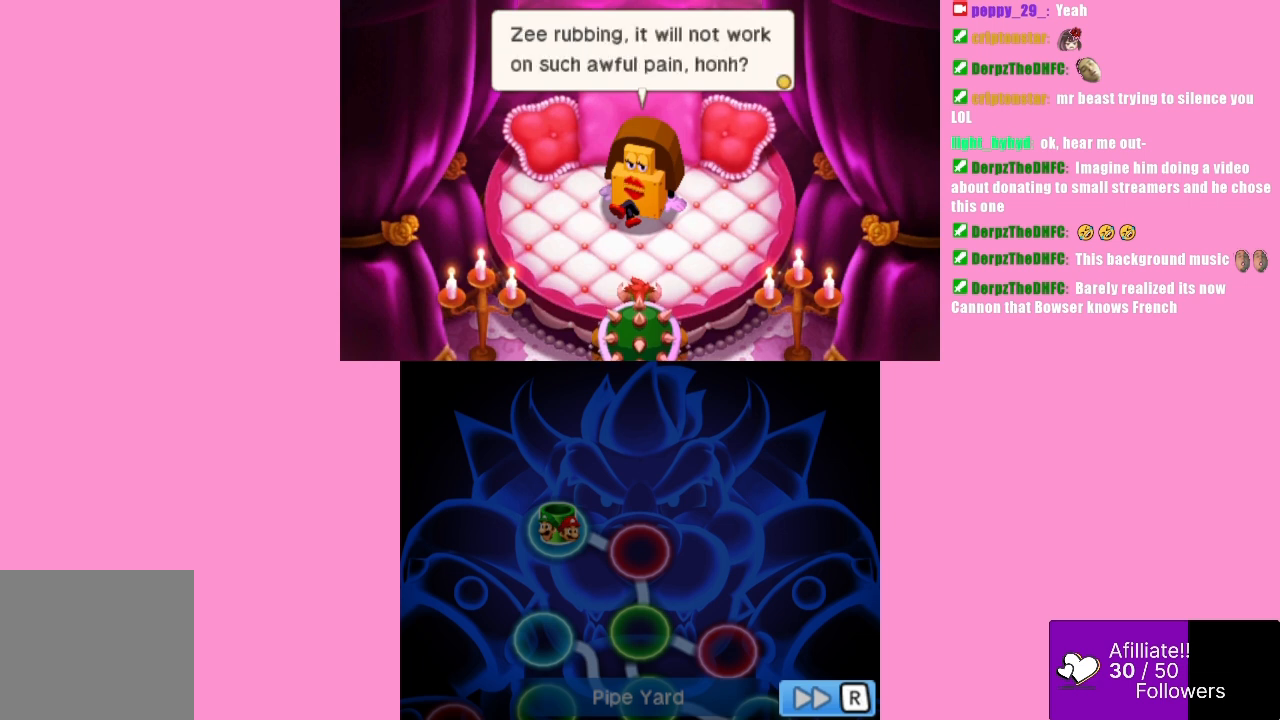
{"buttons": [], "left_stick": "center", "events": []}
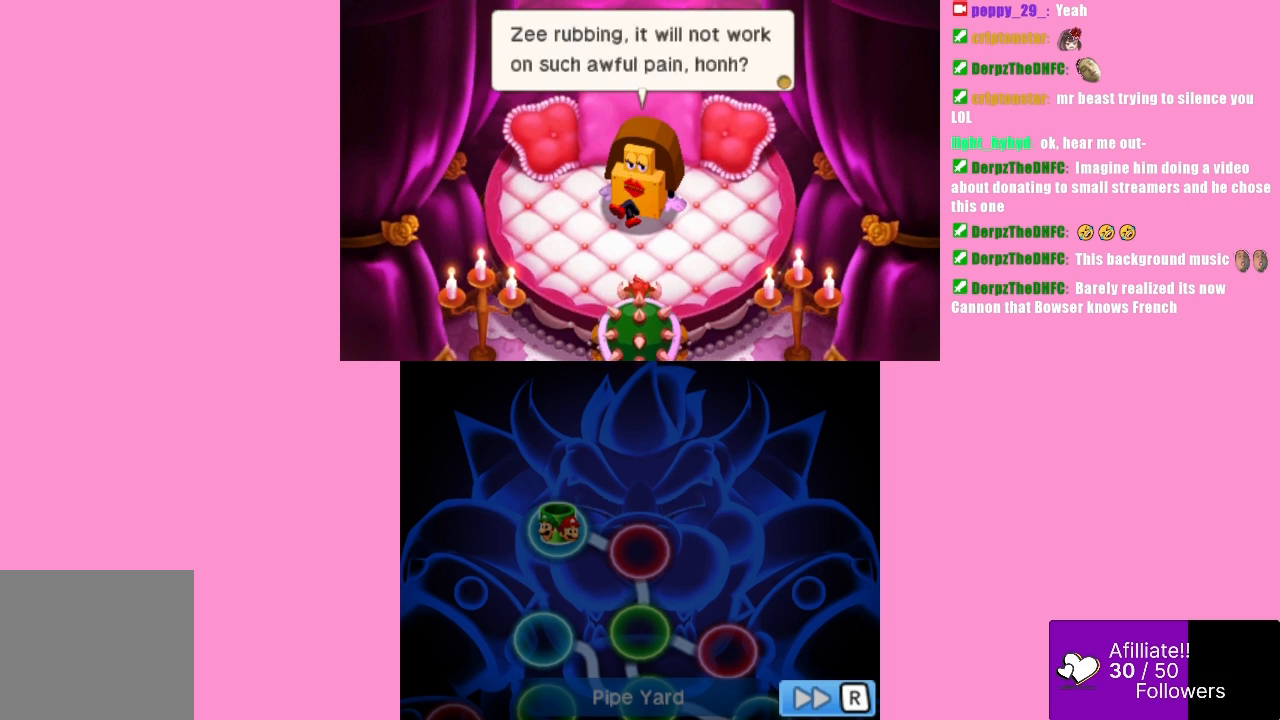
{"buttons": [], "left_stick": "center", "events": []}
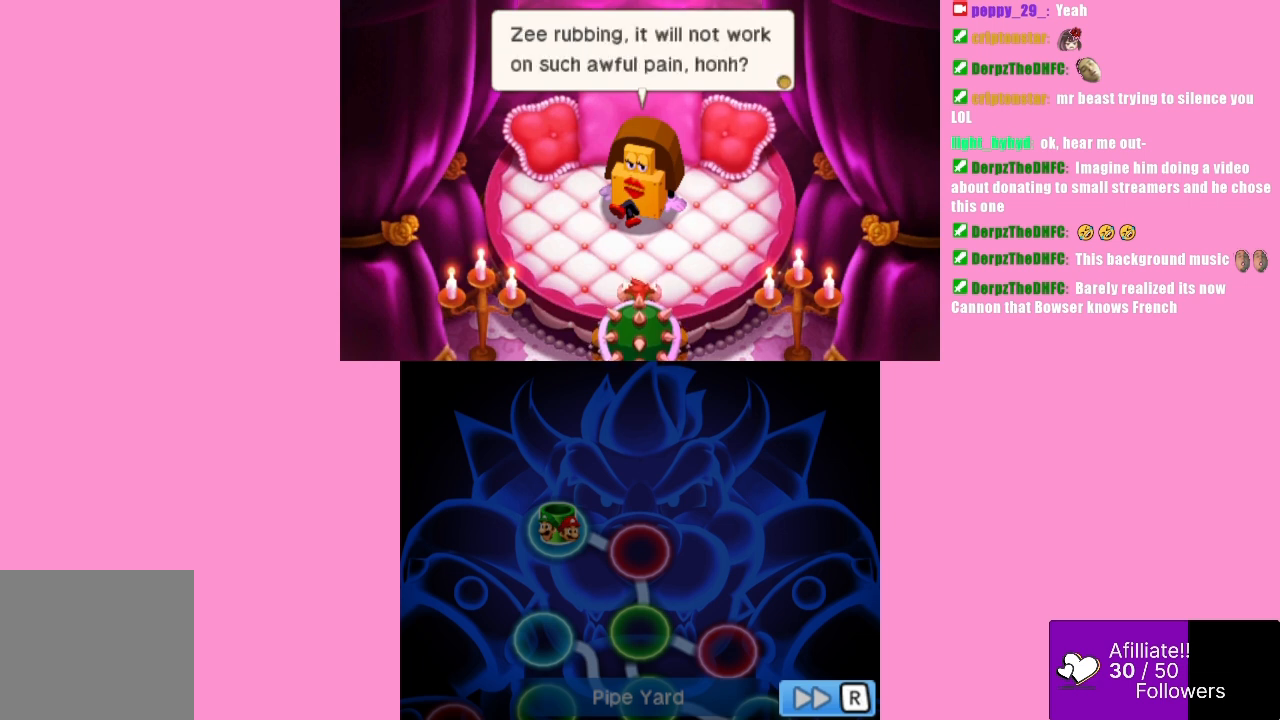
{"buttons": [], "left_stick": "center", "events": []}
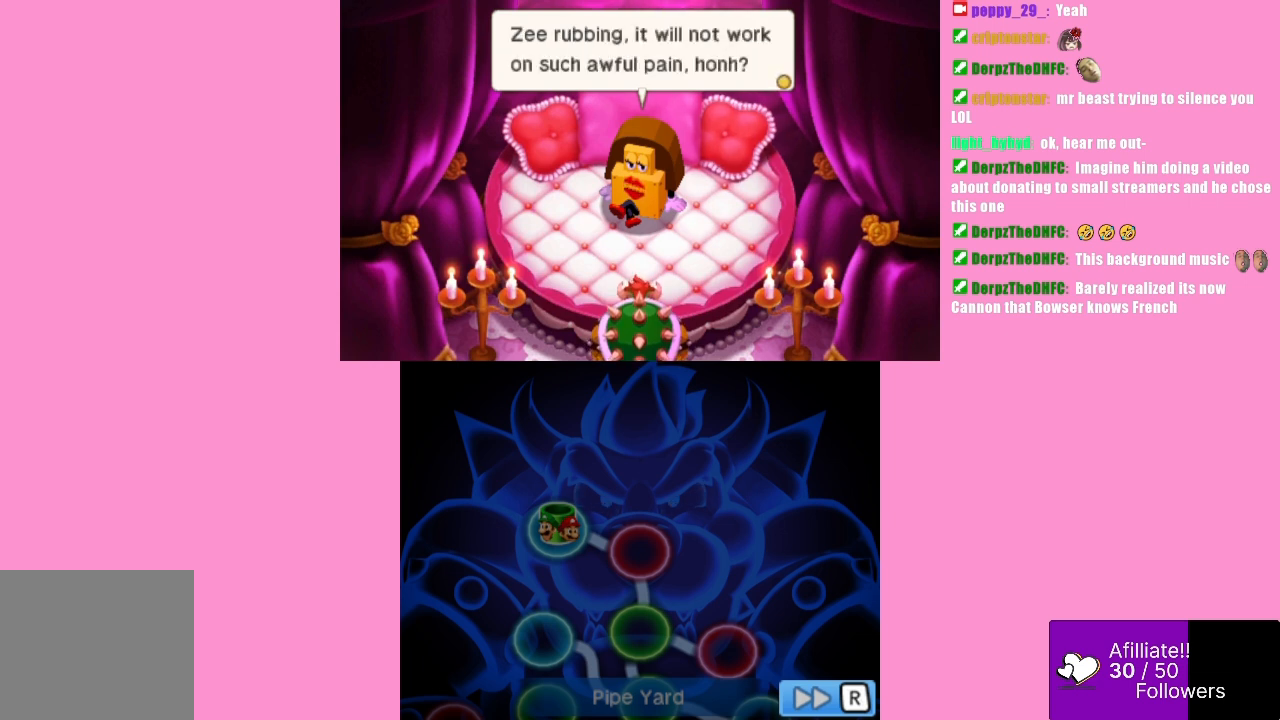
{"buttons": [], "left_stick": "center", "events": []}
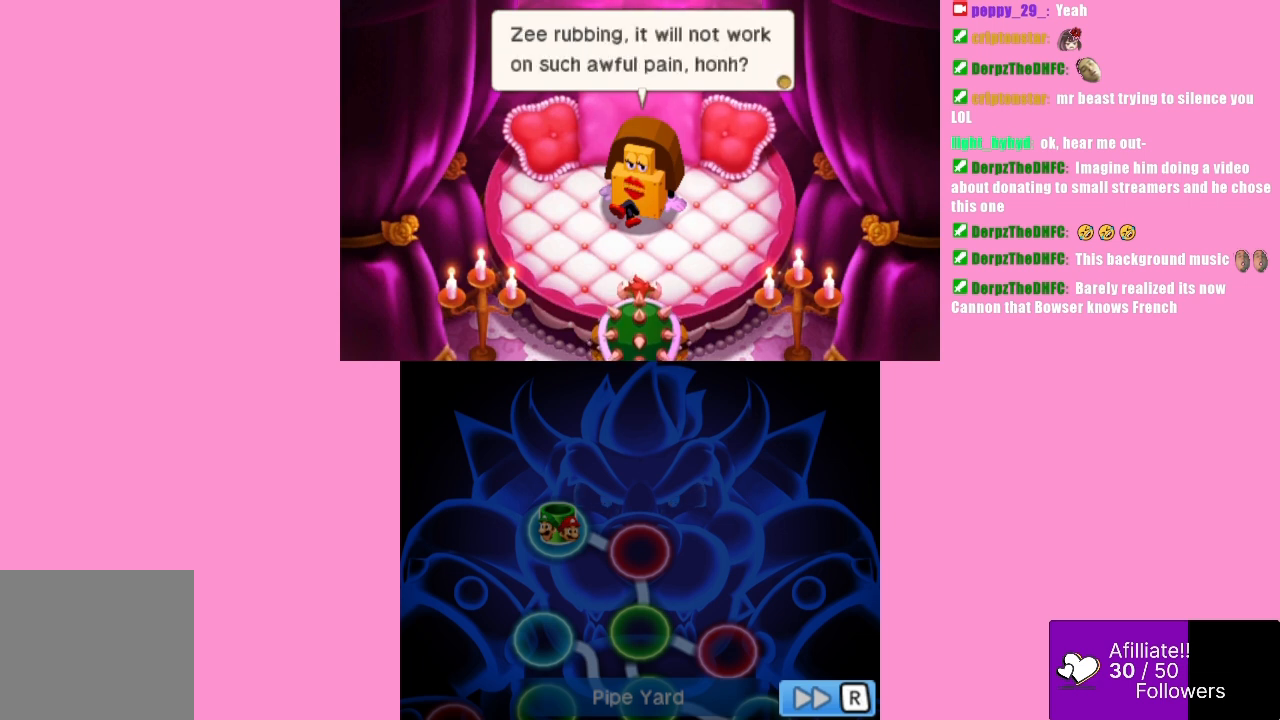
{"buttons": [], "left_stick": "center", "events": []}
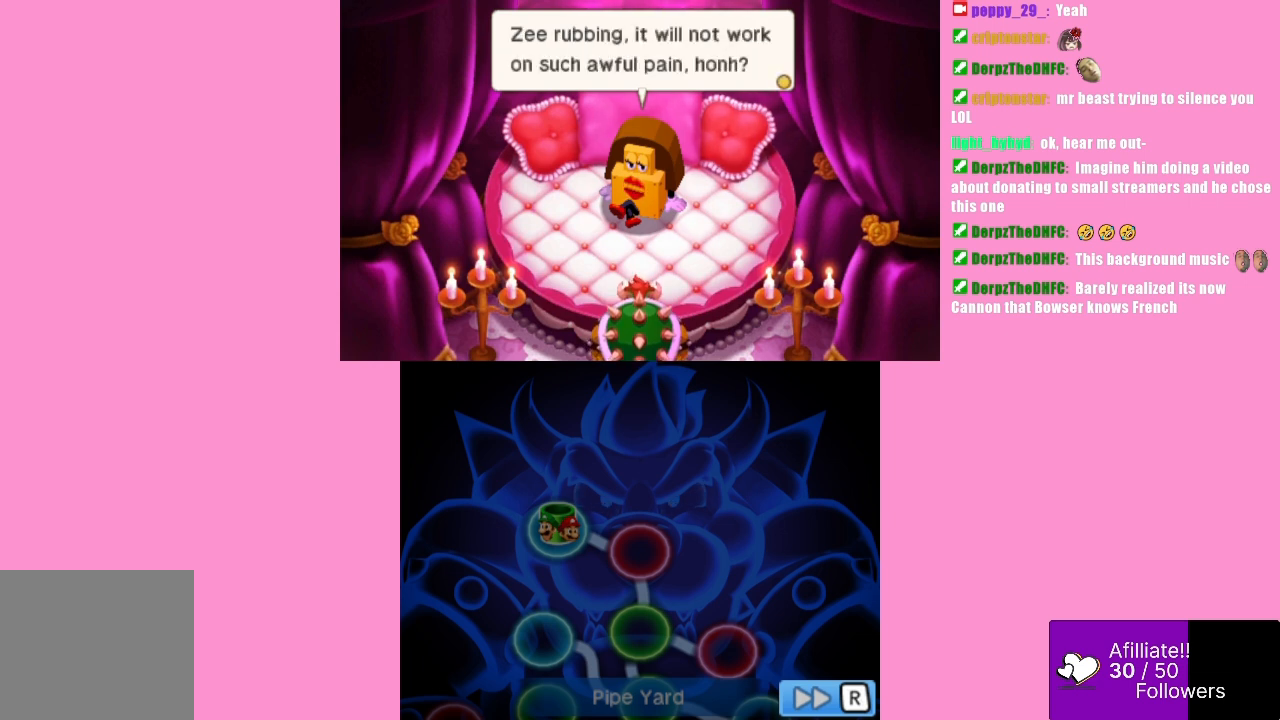
{"buttons": [], "left_stick": "center", "events": []}
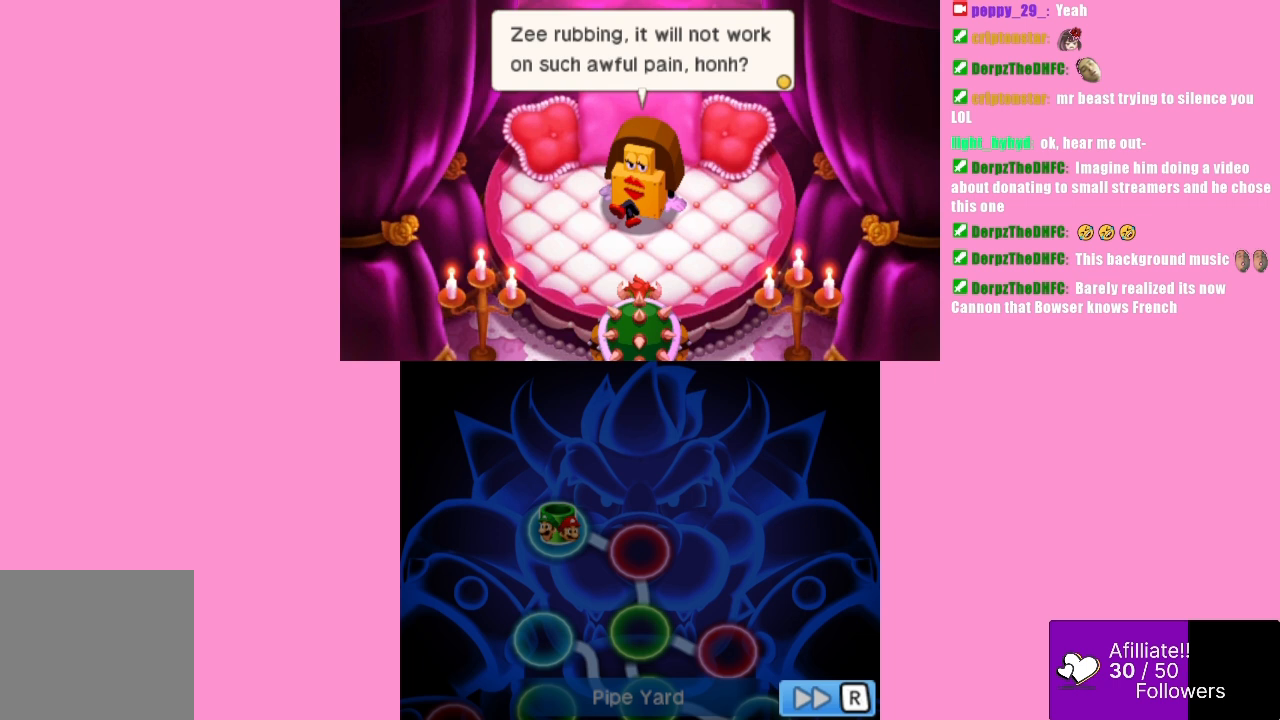
{"buttons": [], "left_stick": "center", "events": []}
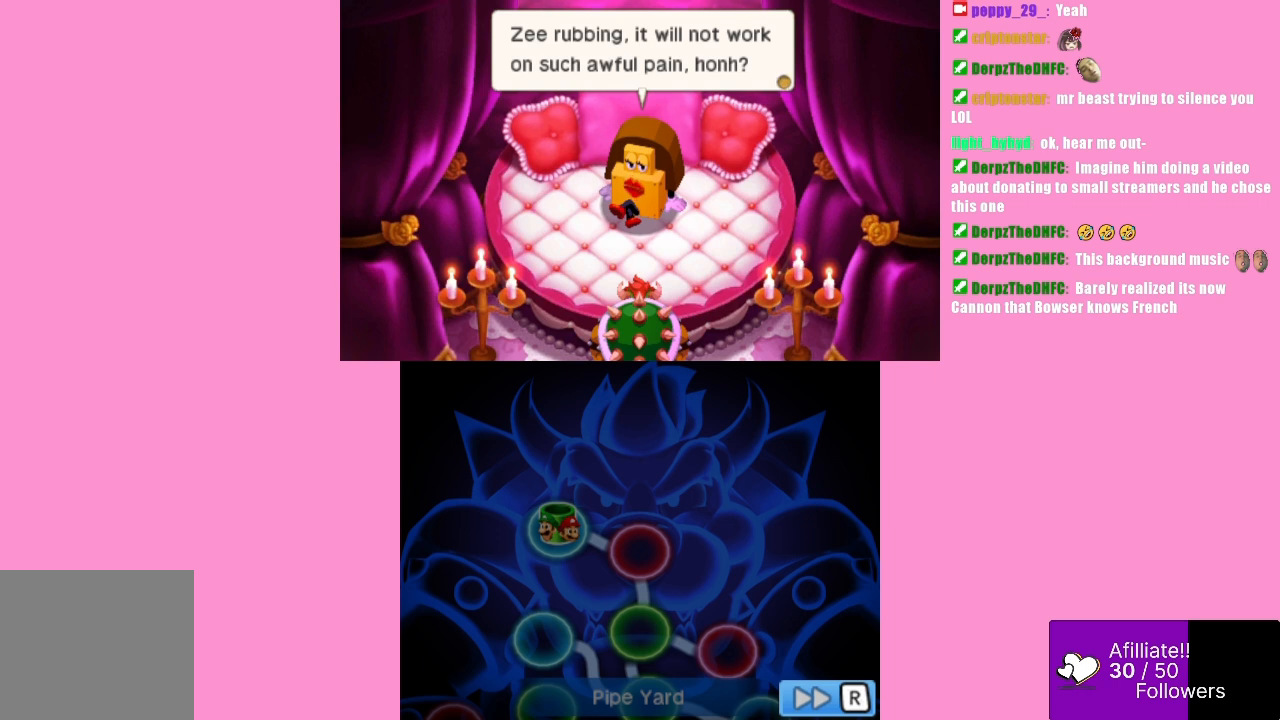
{"buttons": ["B"], "left_stick": "center", "events": [[367, "B", "down"]]}
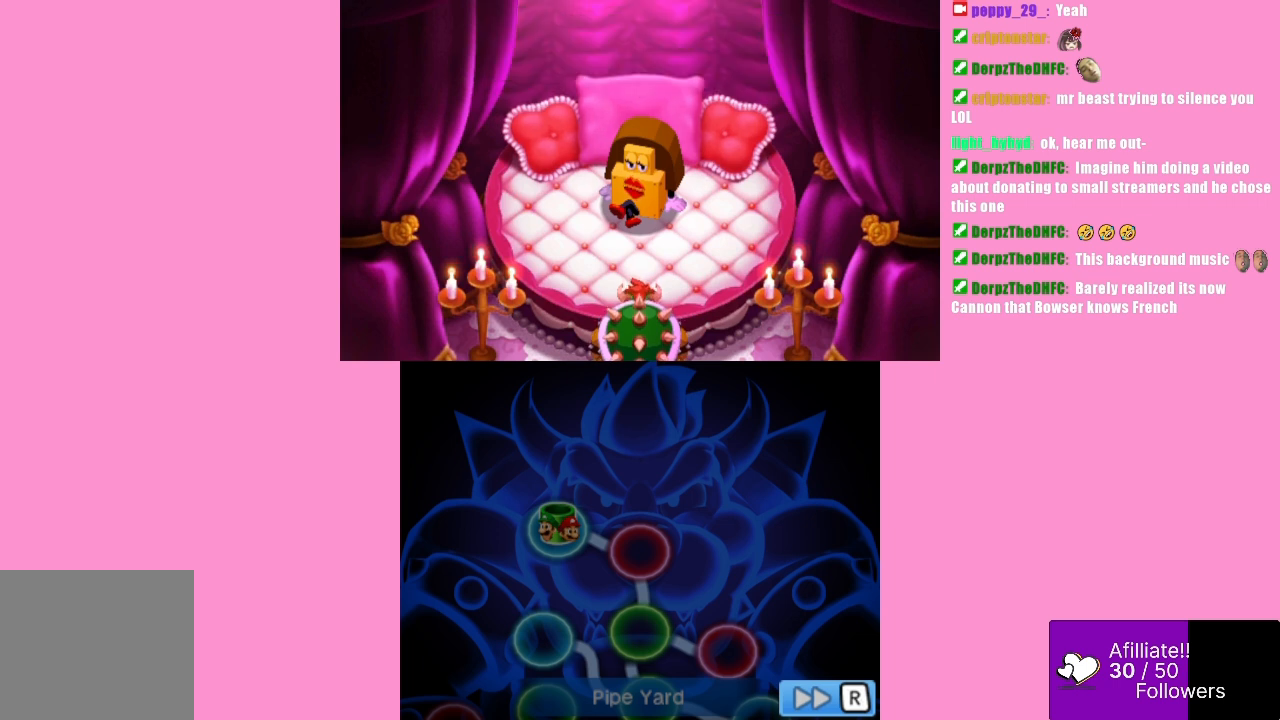
{"buttons": [], "left_stick": "center", "events": [[33, "B", "up"]]}
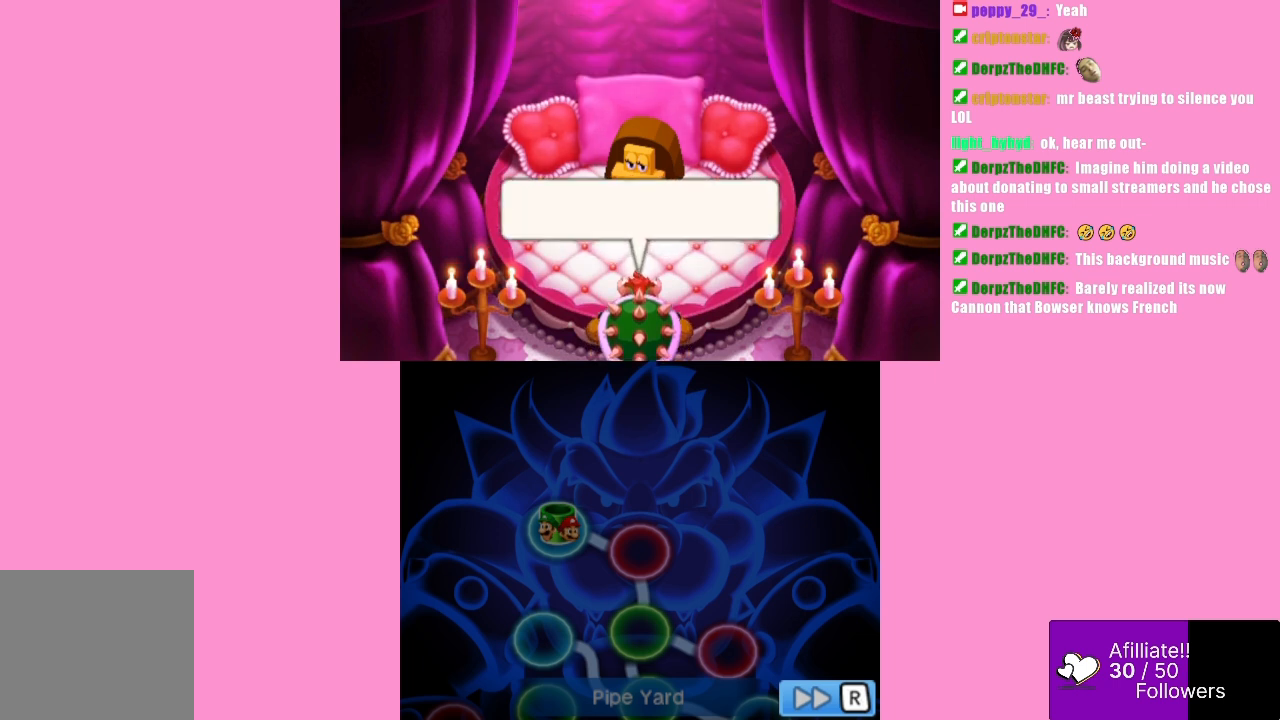
{"buttons": [], "left_stick": "center", "events": [[267, "B", "down"], [400, "B", "up"]]}
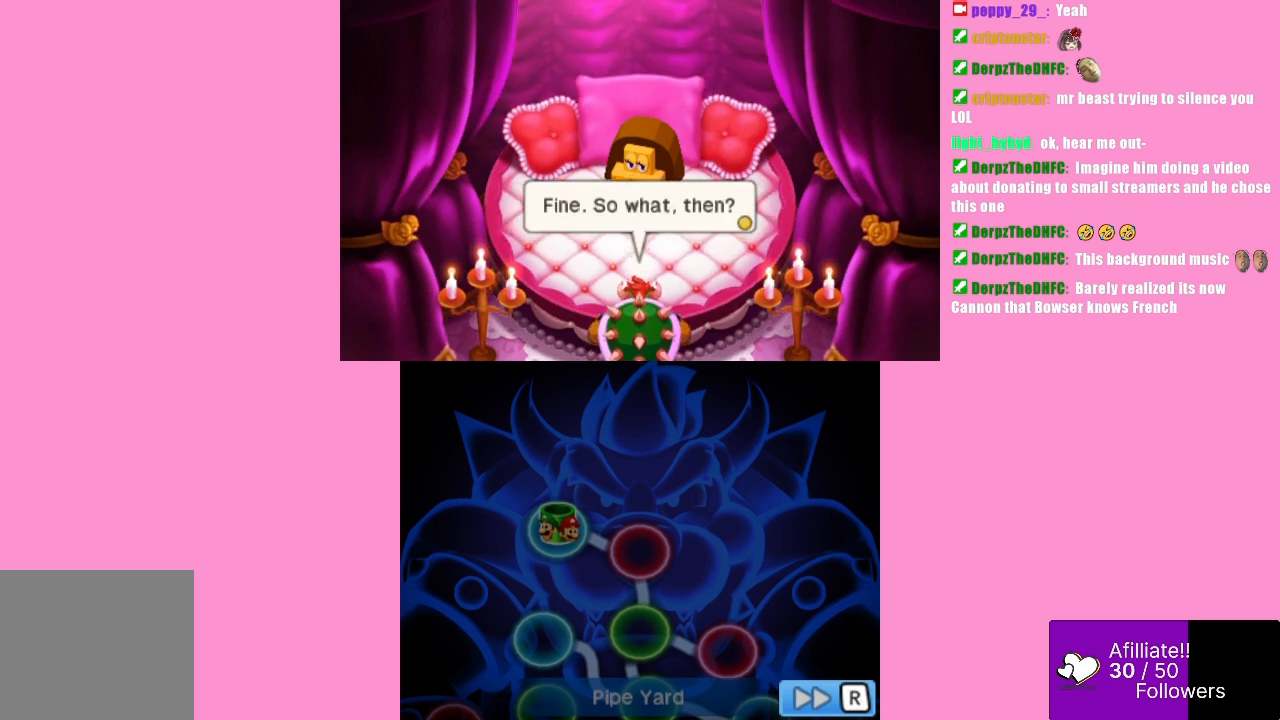
{"buttons": [], "left_stick": "center", "events": []}
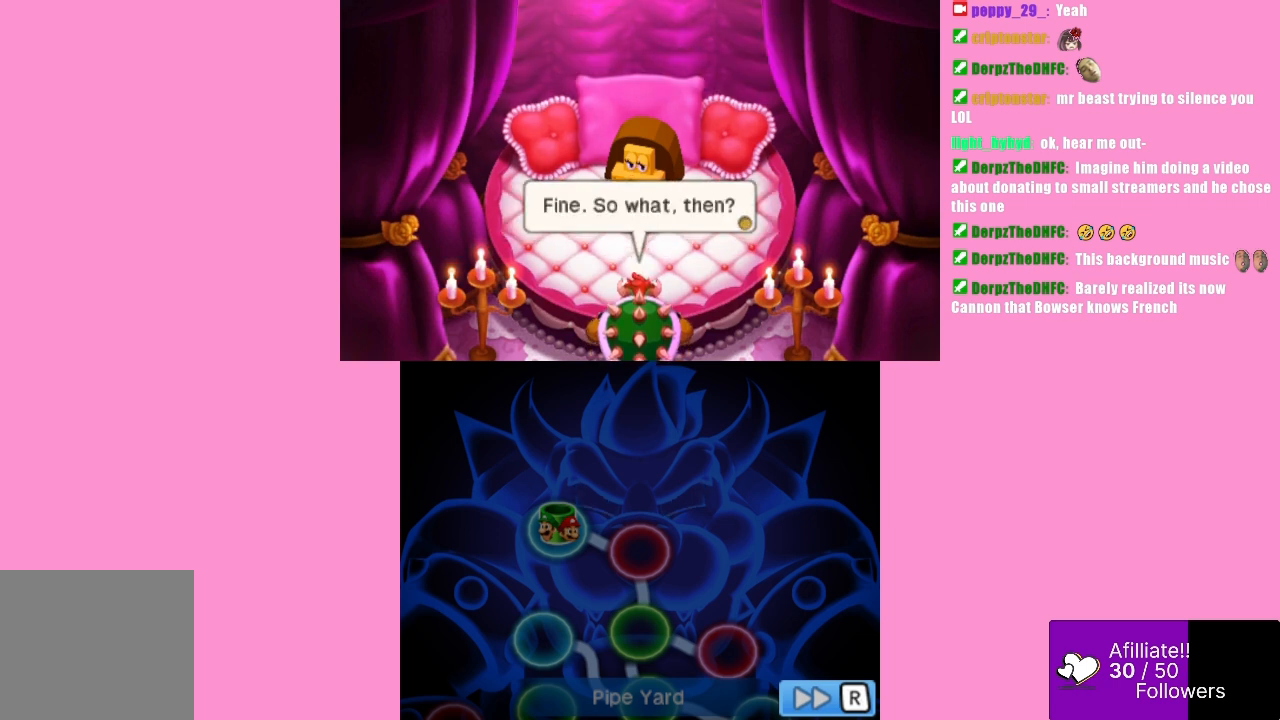
{"buttons": [], "left_stick": "center", "events": []}
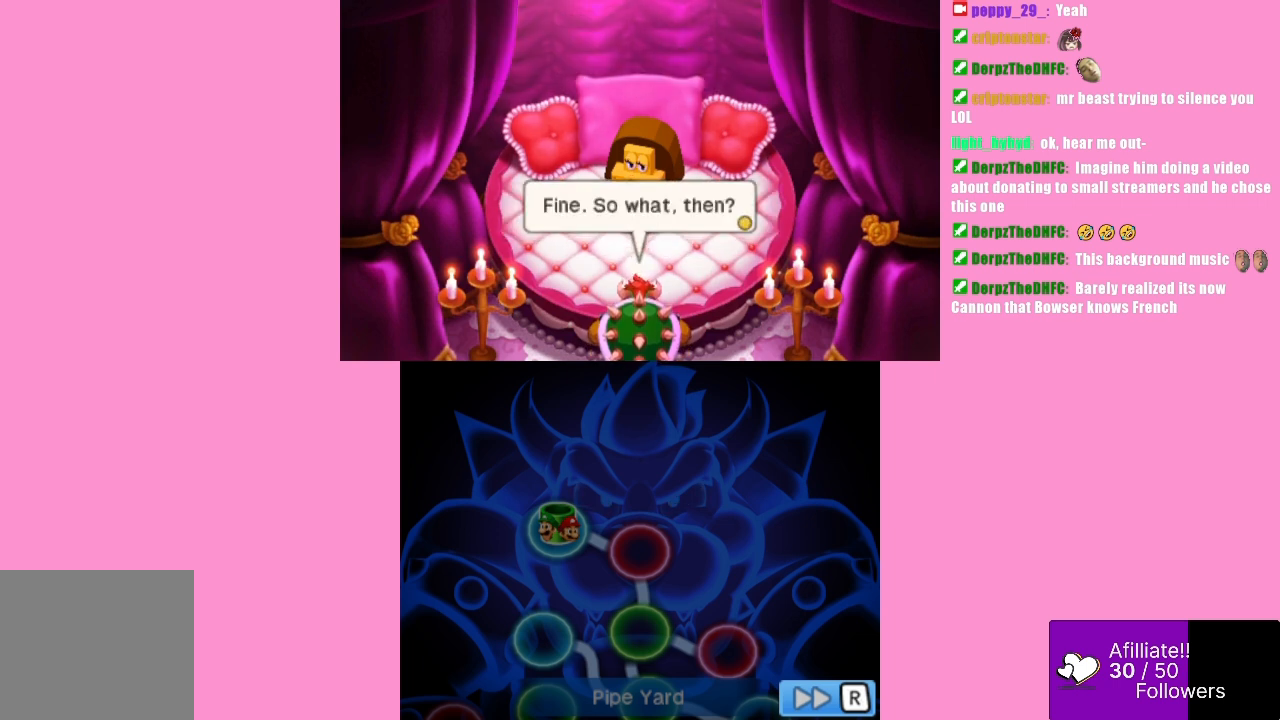
{"buttons": [], "left_stick": "center", "events": []}